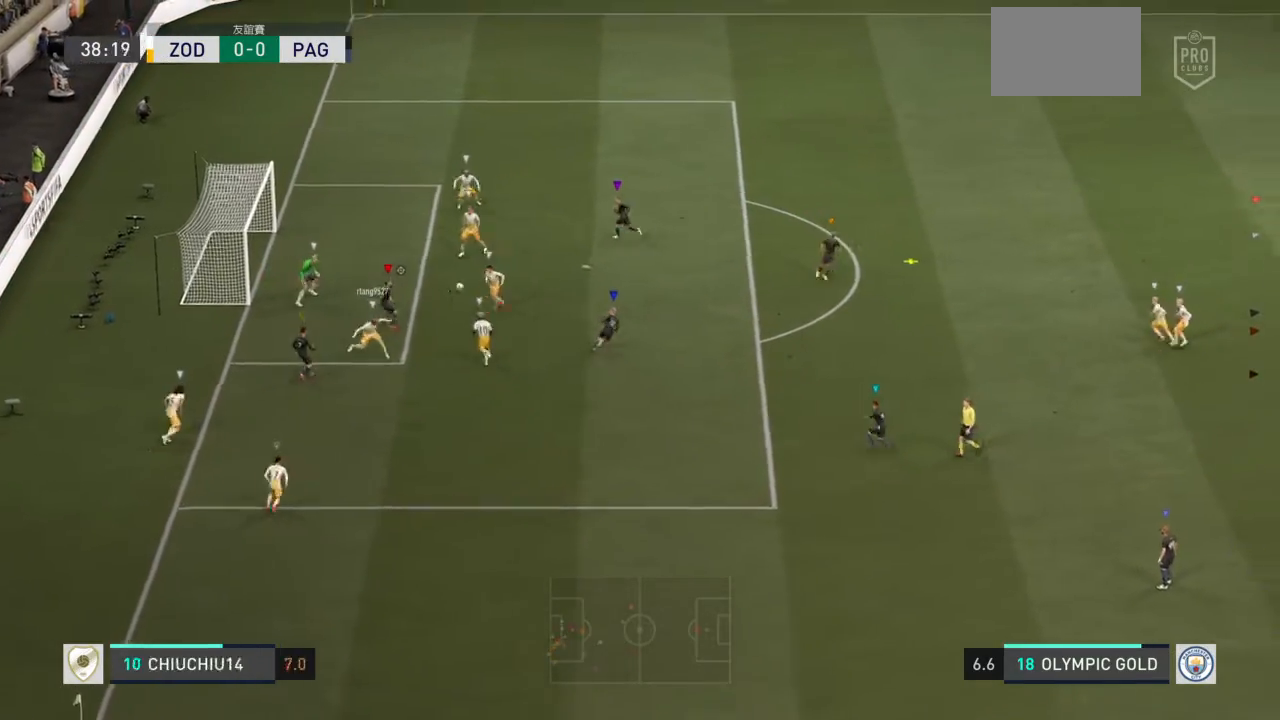
Gameplay with a controller (PlayStation layout); each line is a JSON object with the inputs held at the frame after it. "events" lists button and stick changes between this image and that frame as [ms after this image, input, new state], when the widget could be followed in between. Not read: L2 L3 R3.
{"buttons": [], "left_stick": "up-right", "right_stick": "center", "events": [[467, "left_stick", "up-right"], [500, "L1", "up"]]}
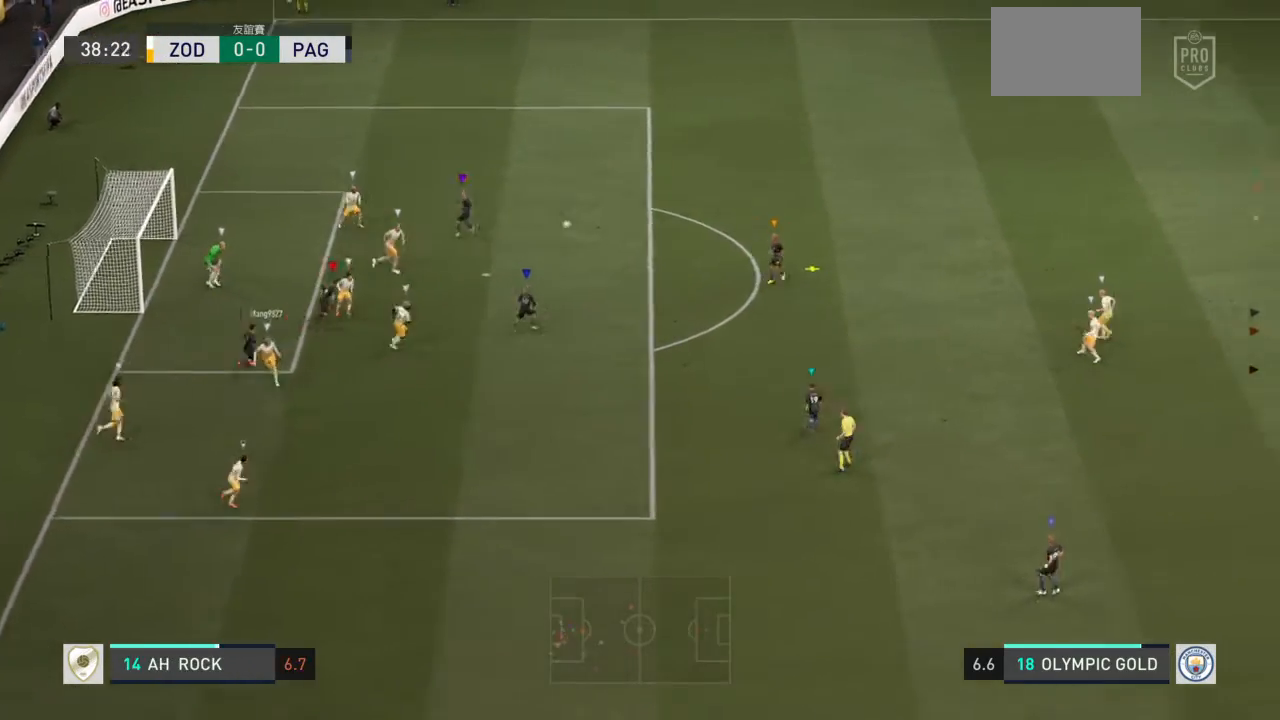
{"buttons": [], "left_stick": "up-right", "right_stick": "center"}
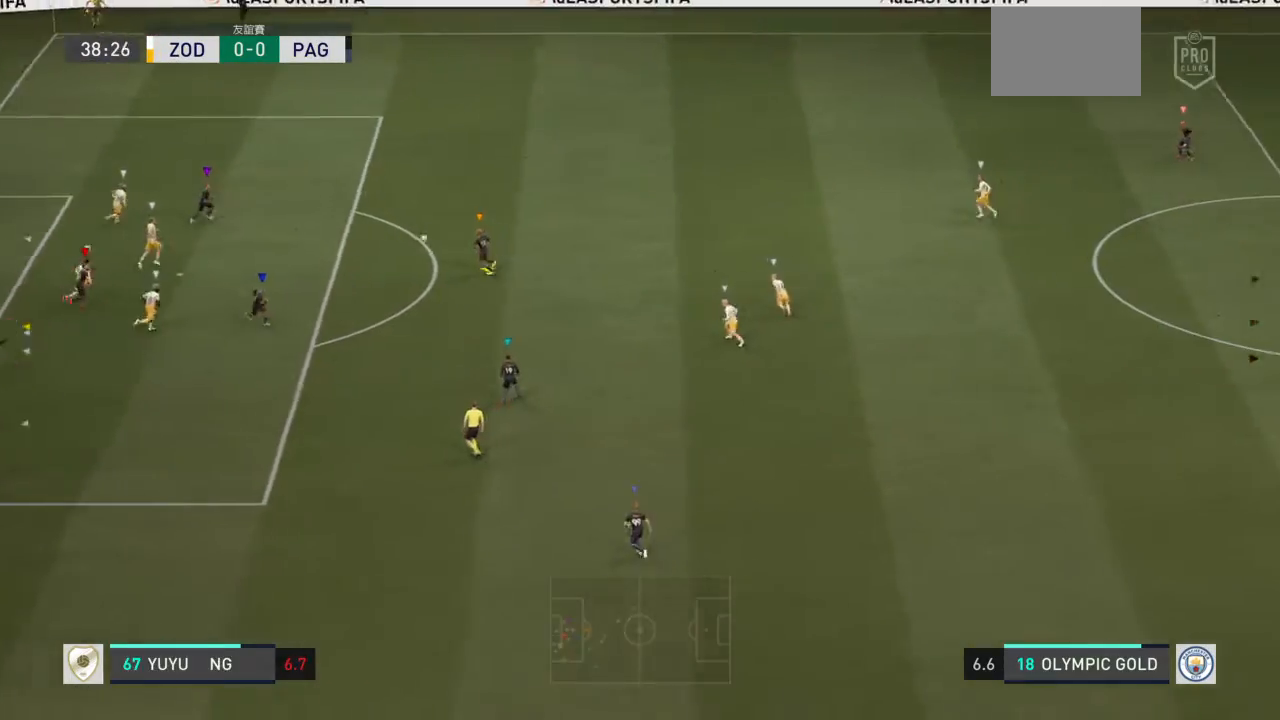
{"buttons": [], "left_stick": "up-left", "right_stick": "center", "events": [[100, "left_stick", "up"], [200, "left_stick", "up-left"]]}
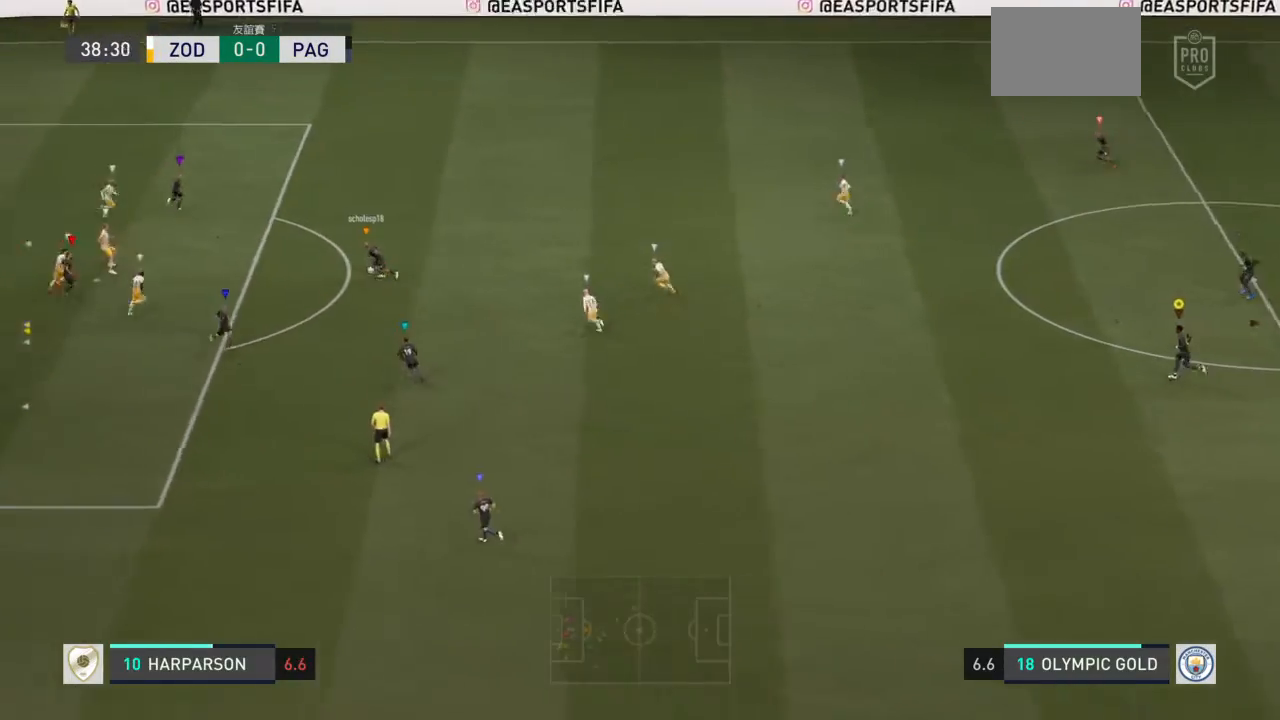
{"buttons": ["L1"], "left_stick": "center", "right_stick": "center", "events": [[267, "left_stick", "left"], [401, "L1", "down"], [401, "left_stick", "center"]]}
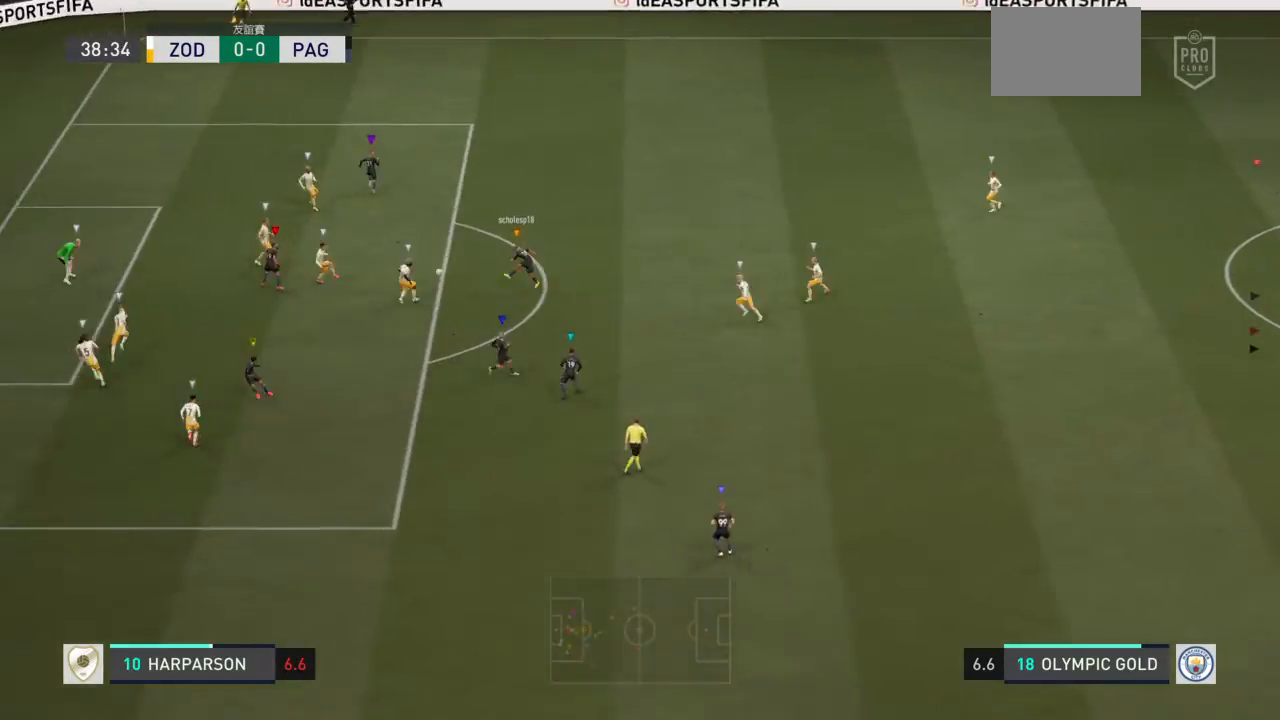
{"buttons": ["L1"], "left_stick": "center", "right_stick": "center", "events": []}
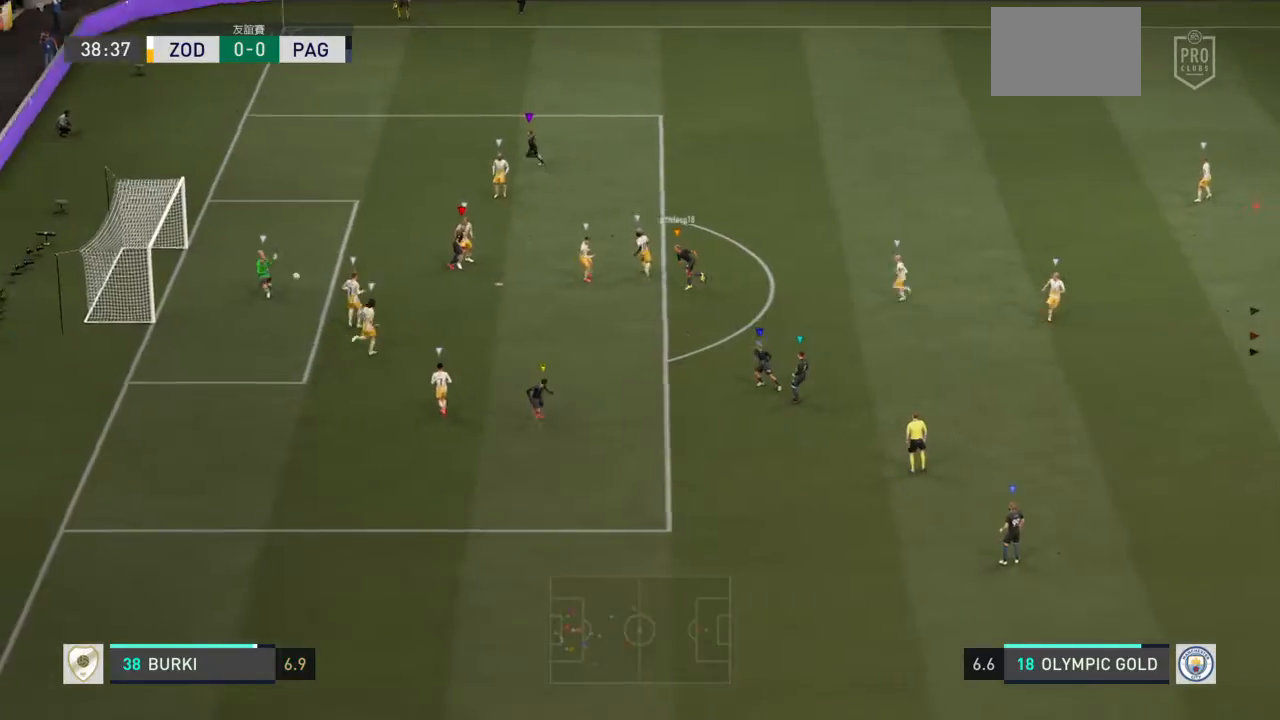
{"buttons": ["L1"], "left_stick": "center", "right_stick": "center", "events": []}
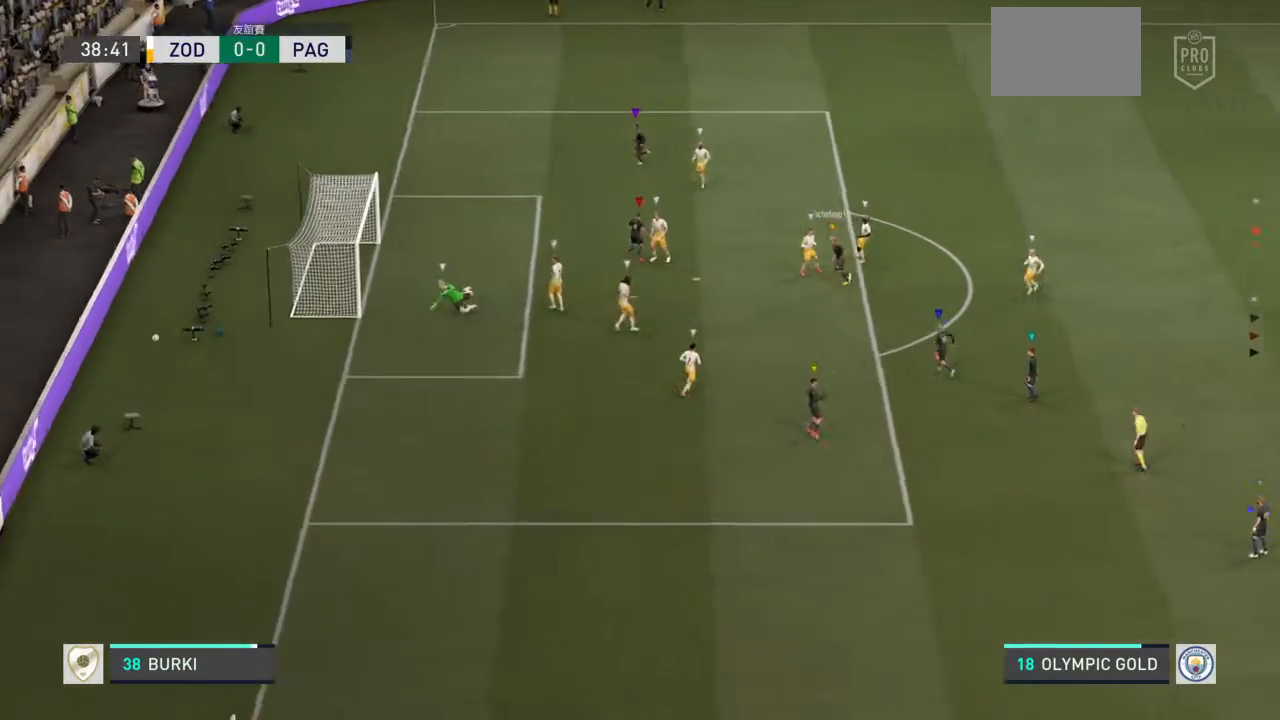
{"buttons": ["L1"], "left_stick": "center", "right_stick": "center", "events": []}
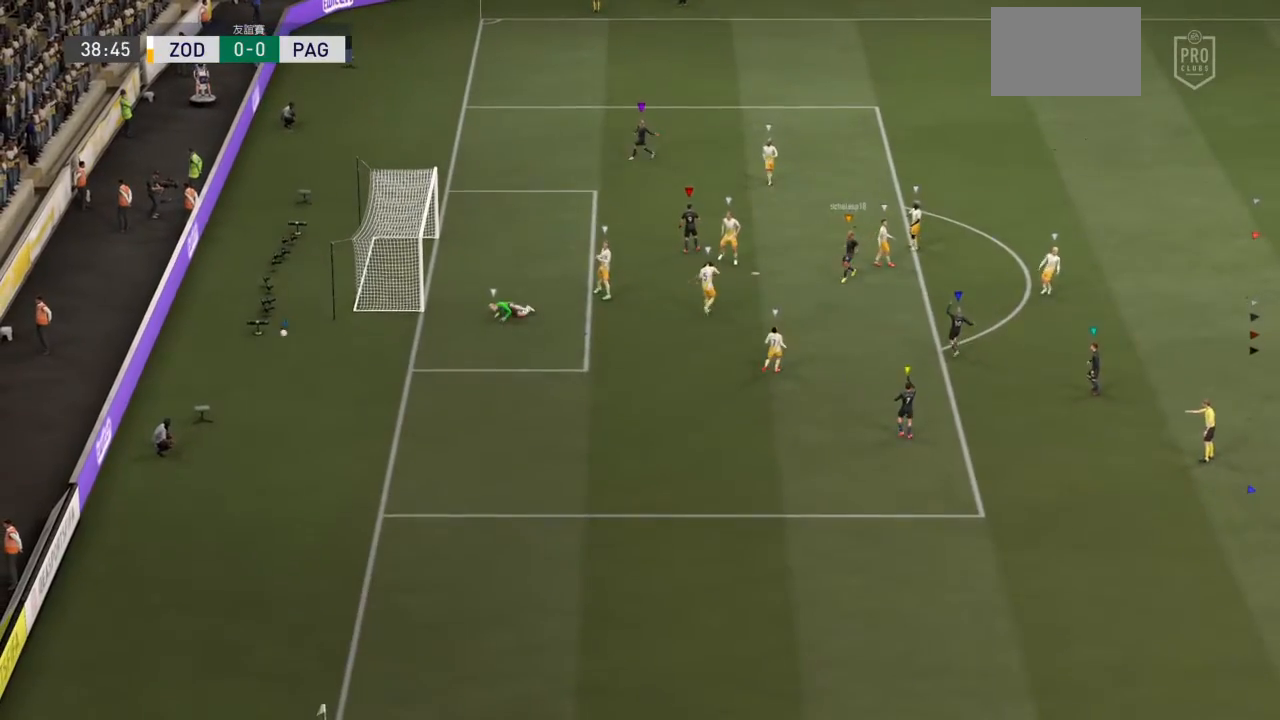
{"buttons": ["L1"], "left_stick": "center", "right_stick": "center", "events": []}
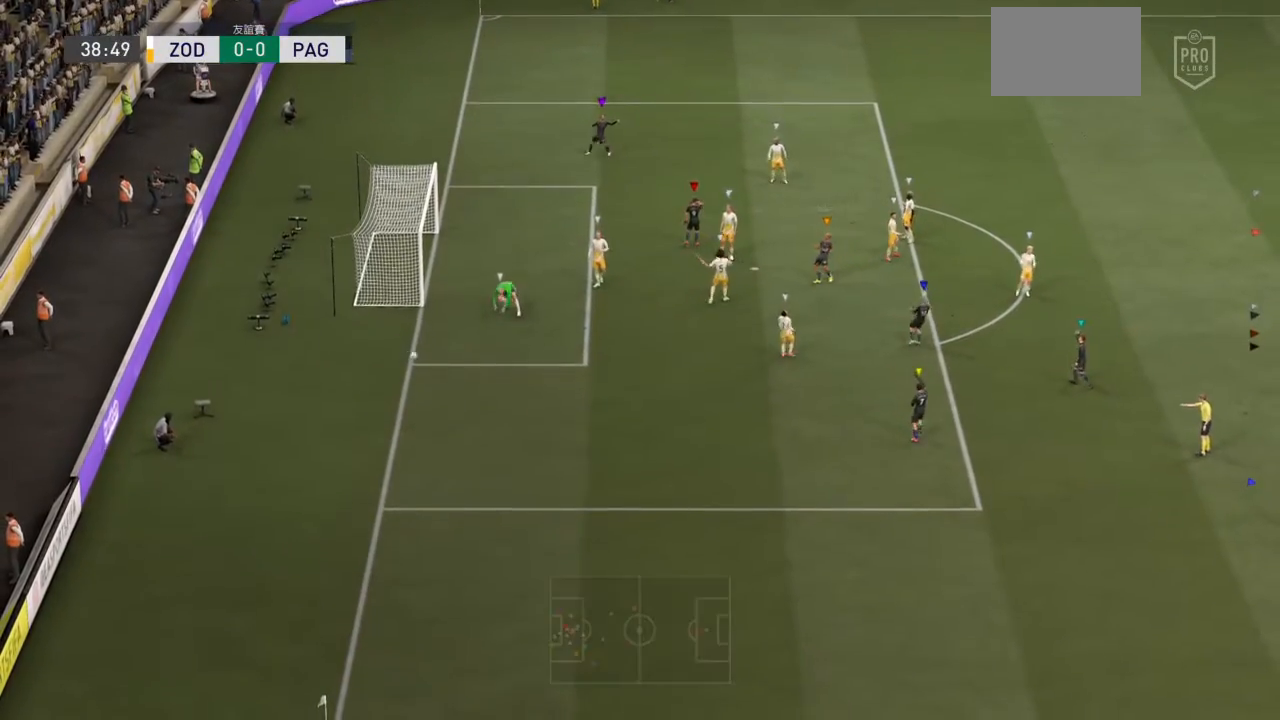
{"buttons": [], "left_stick": "center", "right_stick": "center", "events": [[400, "L1", "up"]]}
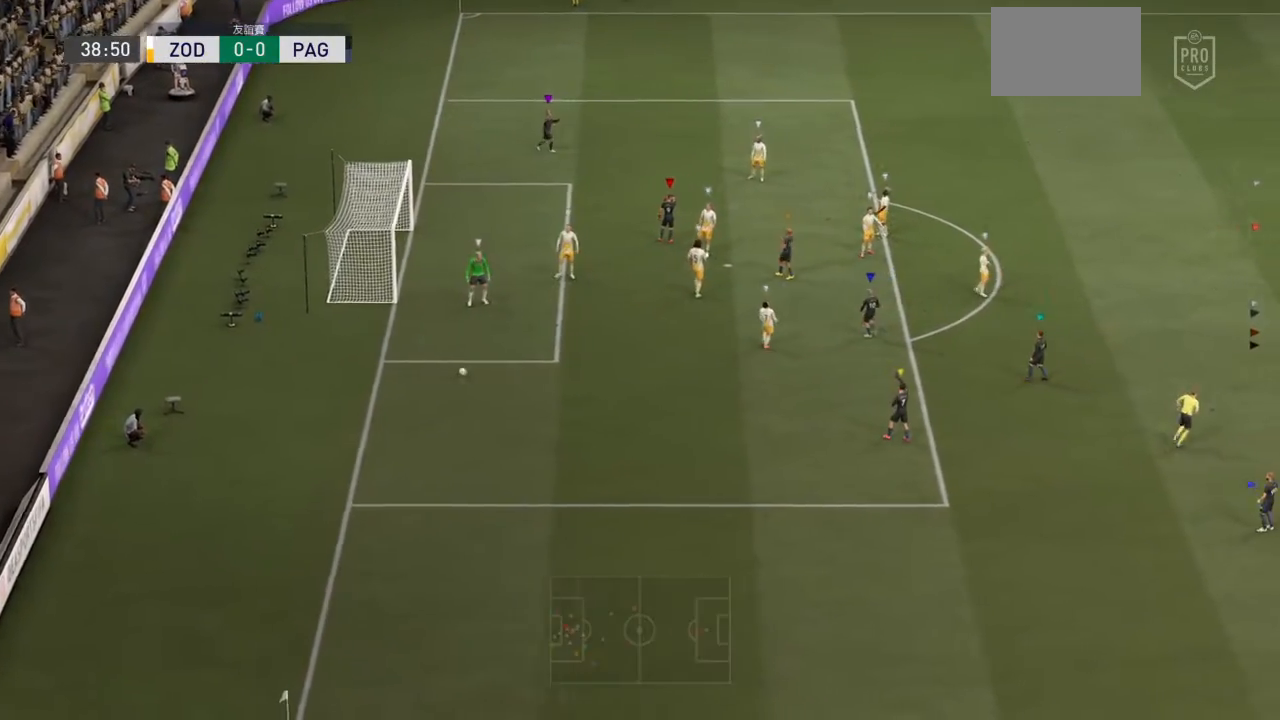
{"buttons": [], "left_stick": "center", "right_stick": "center", "events": []}
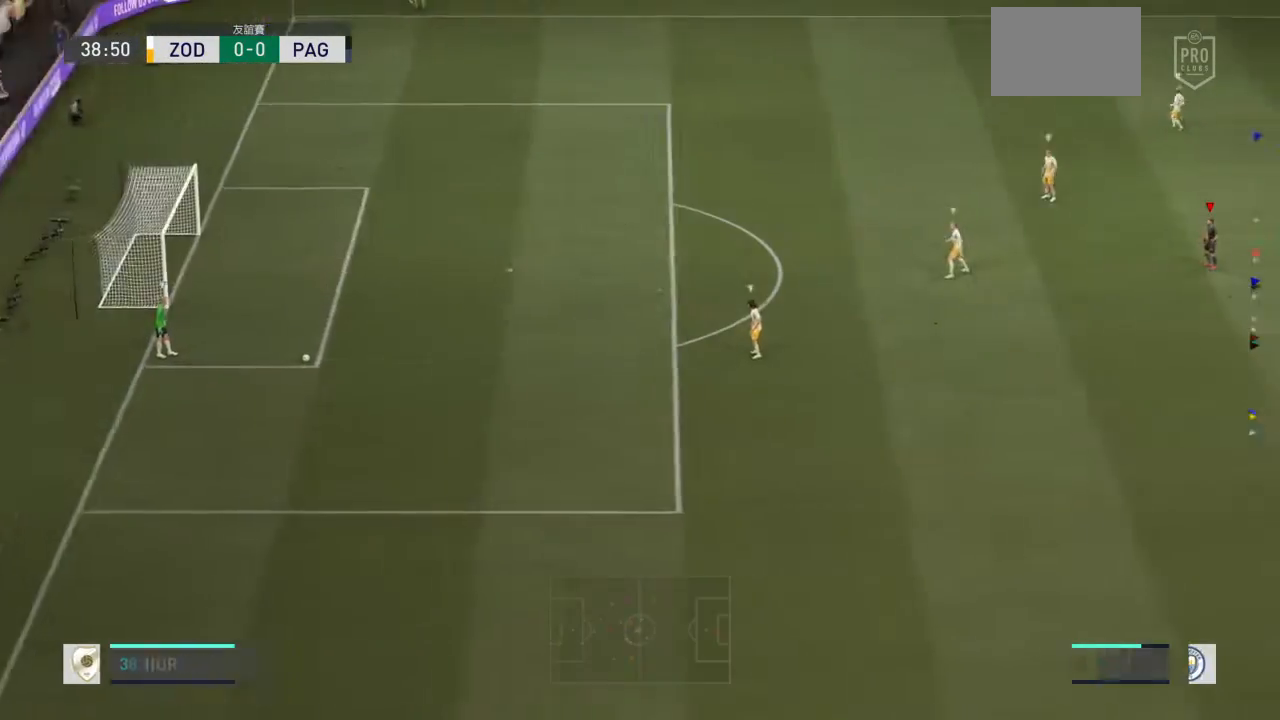
{"buttons": [], "left_stick": "right", "right_stick": "center", "events": [[100, "left_stick", "right"]]}
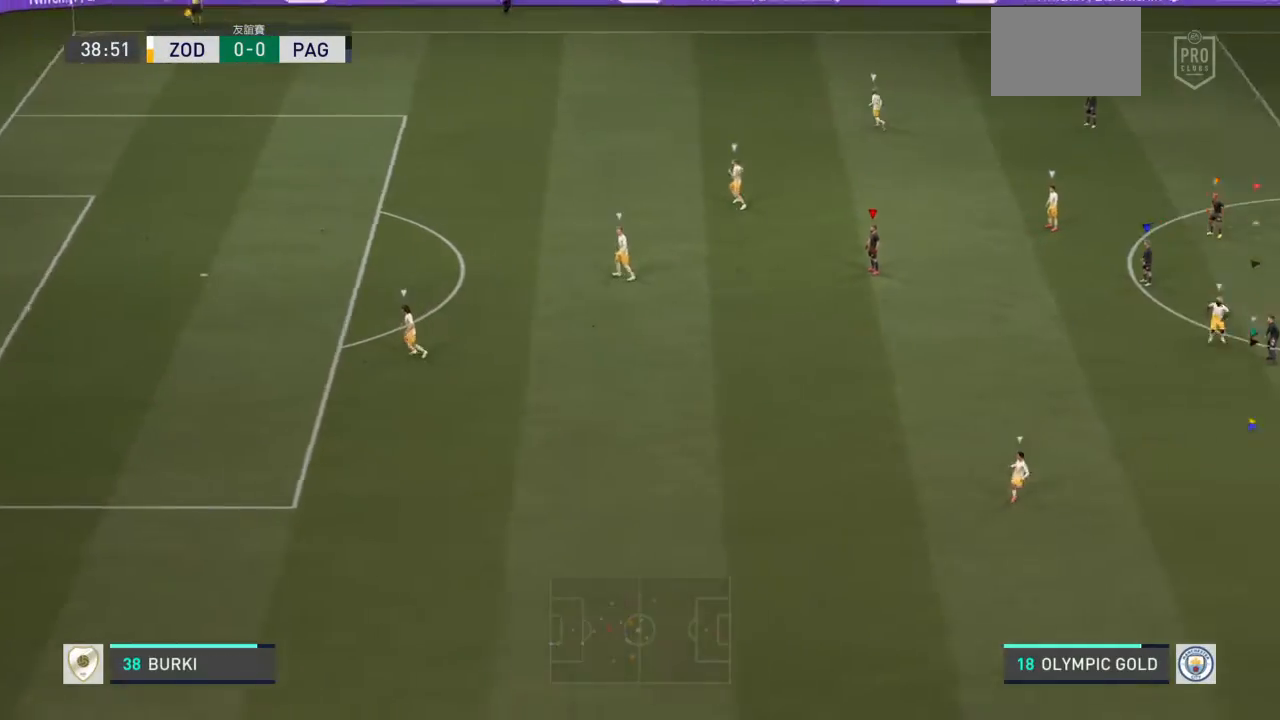
{"buttons": [], "left_stick": "right", "right_stick": "center", "events": []}
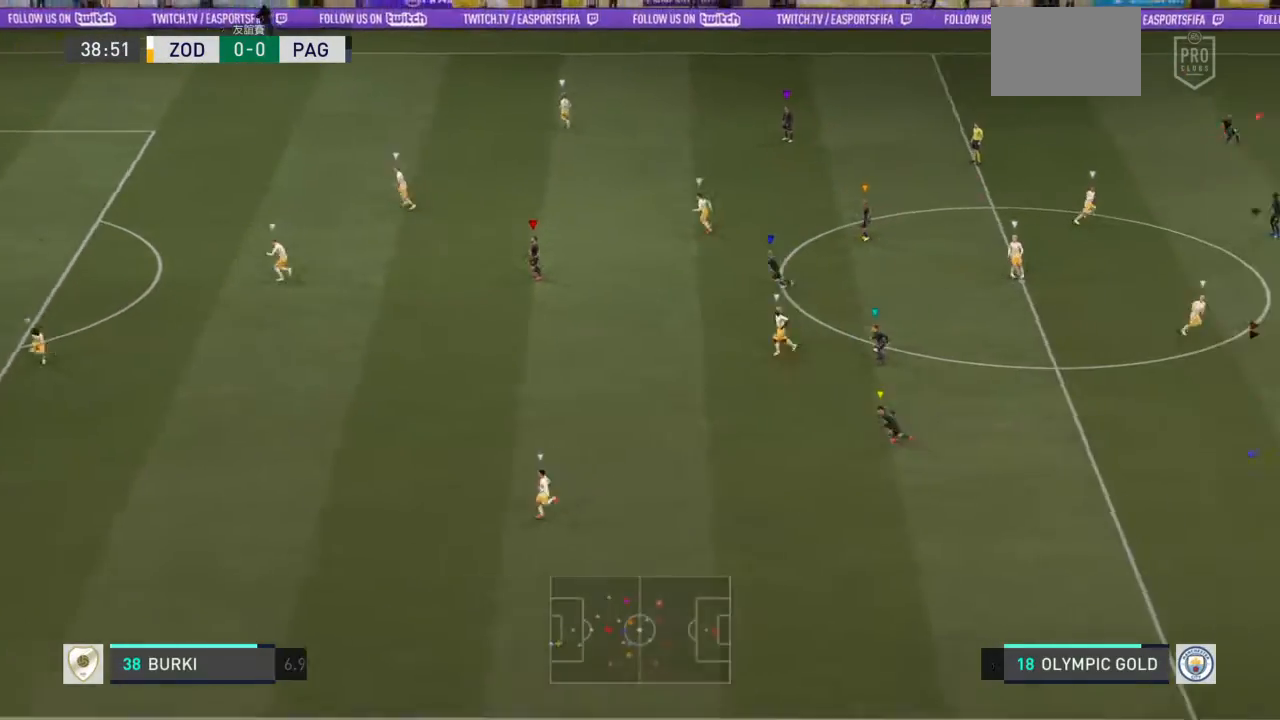
{"buttons": [], "left_stick": "right", "right_stick": "center", "events": []}
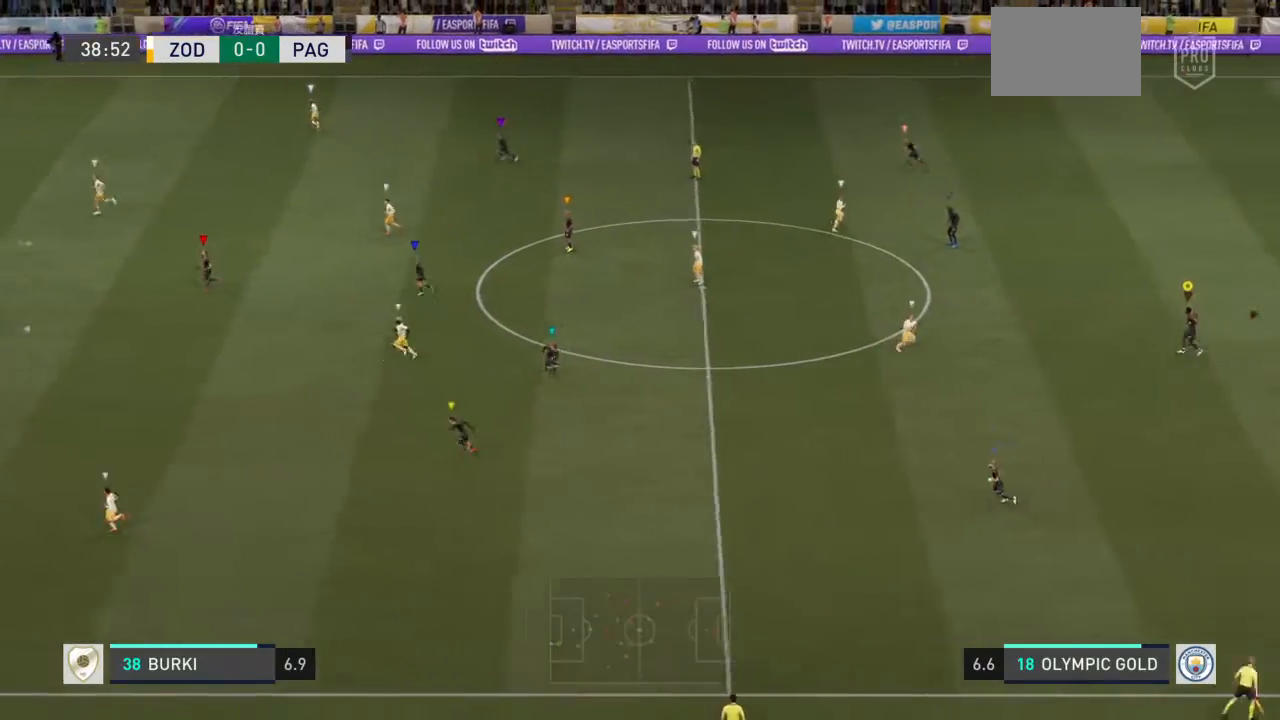
{"buttons": [], "left_stick": "down-left", "right_stick": "center", "events": [[201, "left_stick", "down-right"], [467, "left_stick", "down-left"]]}
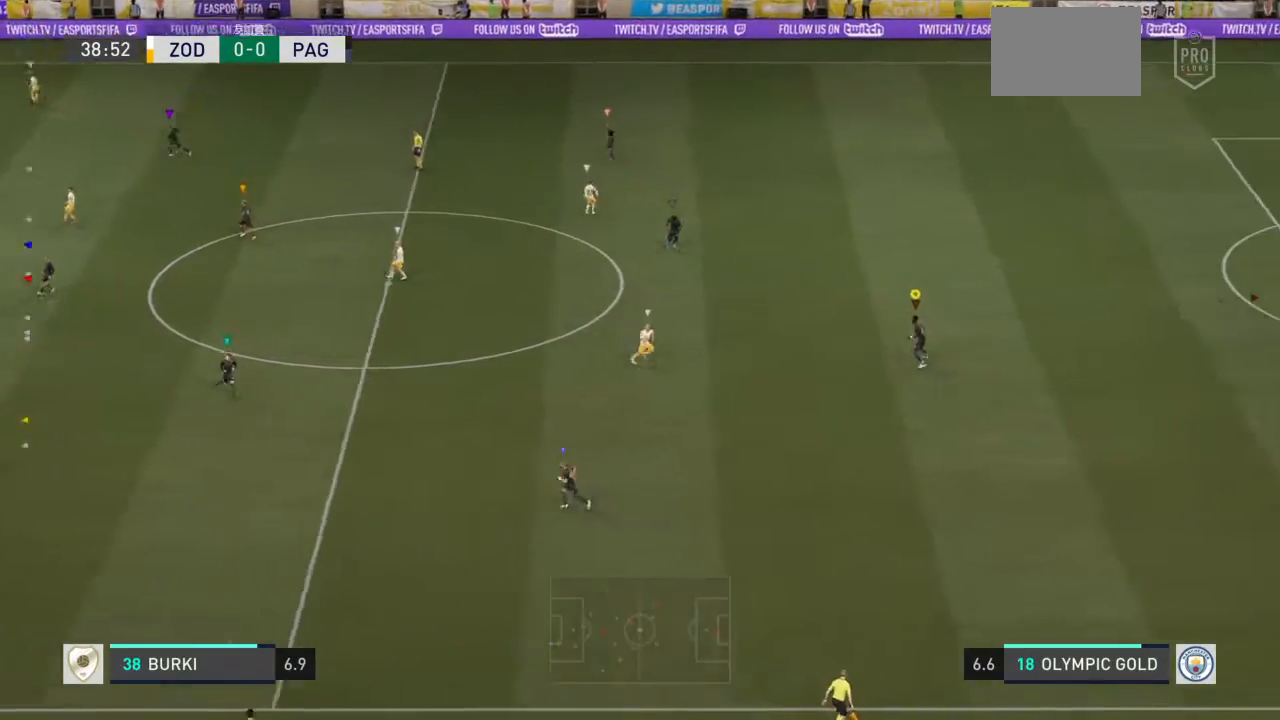
{"buttons": [], "left_stick": "left", "right_stick": "center", "events": [[200, "left_stick", "left"]]}
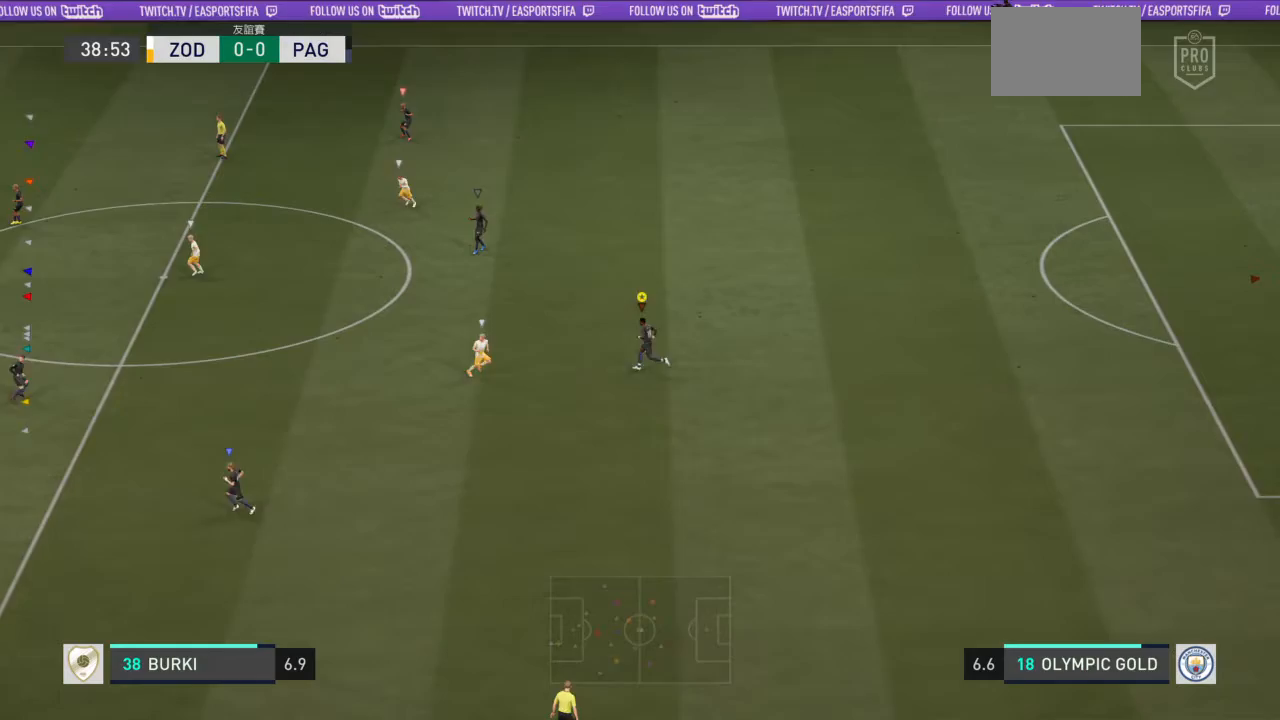
{"buttons": [], "left_stick": "left", "right_stick": "center", "events": []}
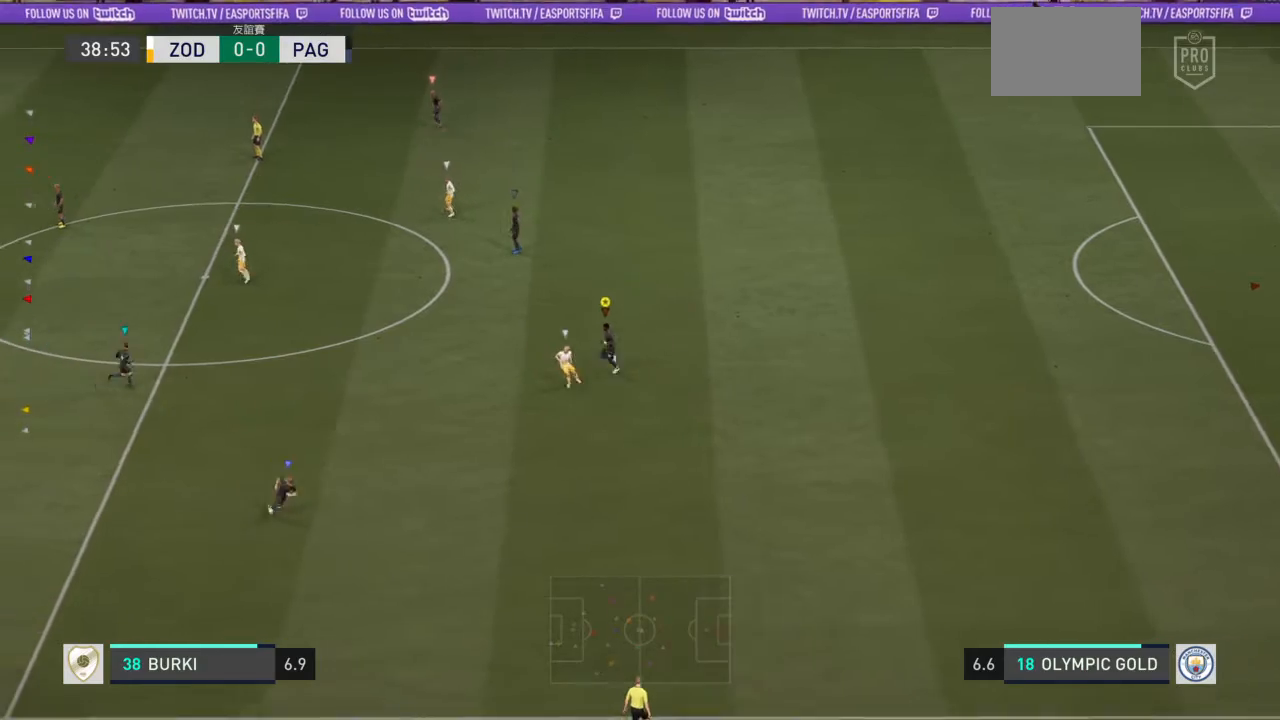
{"buttons": [], "left_stick": "up-left", "right_stick": "center", "events": [[67, "left_stick", "down-left"], [300, "left_stick", "left"], [467, "left_stick", "up-left"]]}
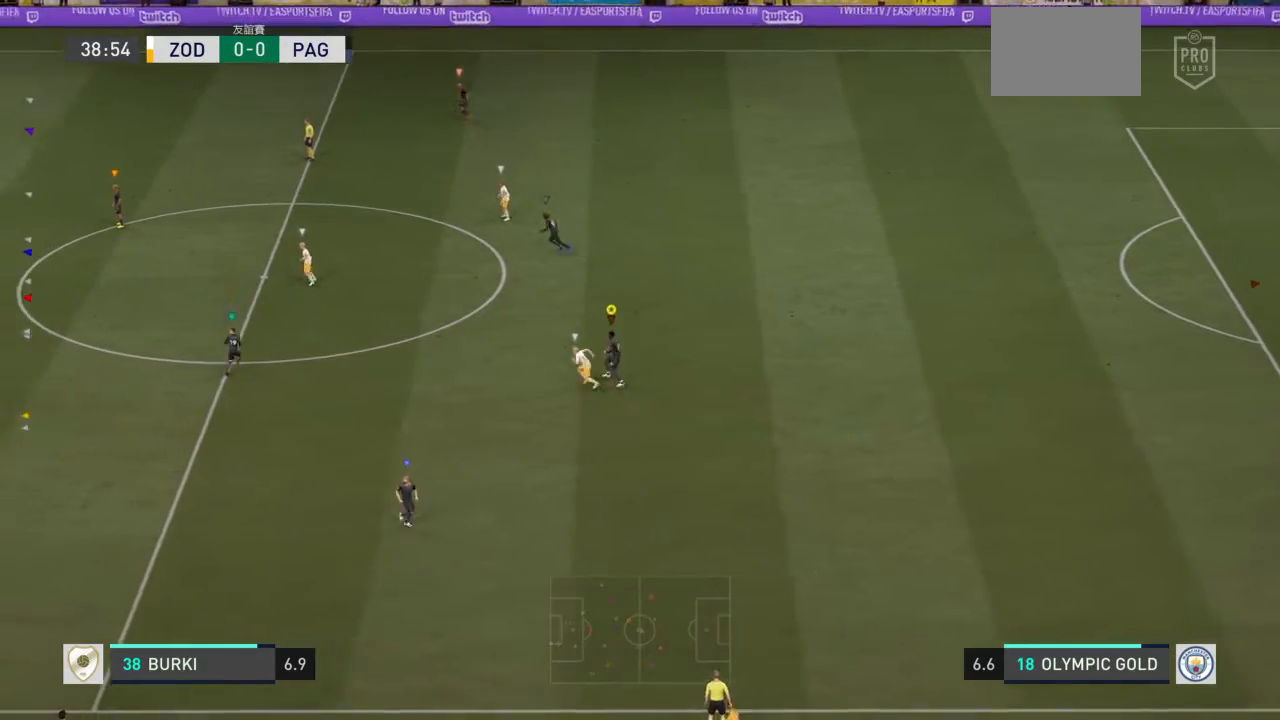
{"buttons": [], "left_stick": "up-right", "right_stick": "center", "events": [[334, "left_stick", "up"], [467, "left_stick", "up-right"]]}
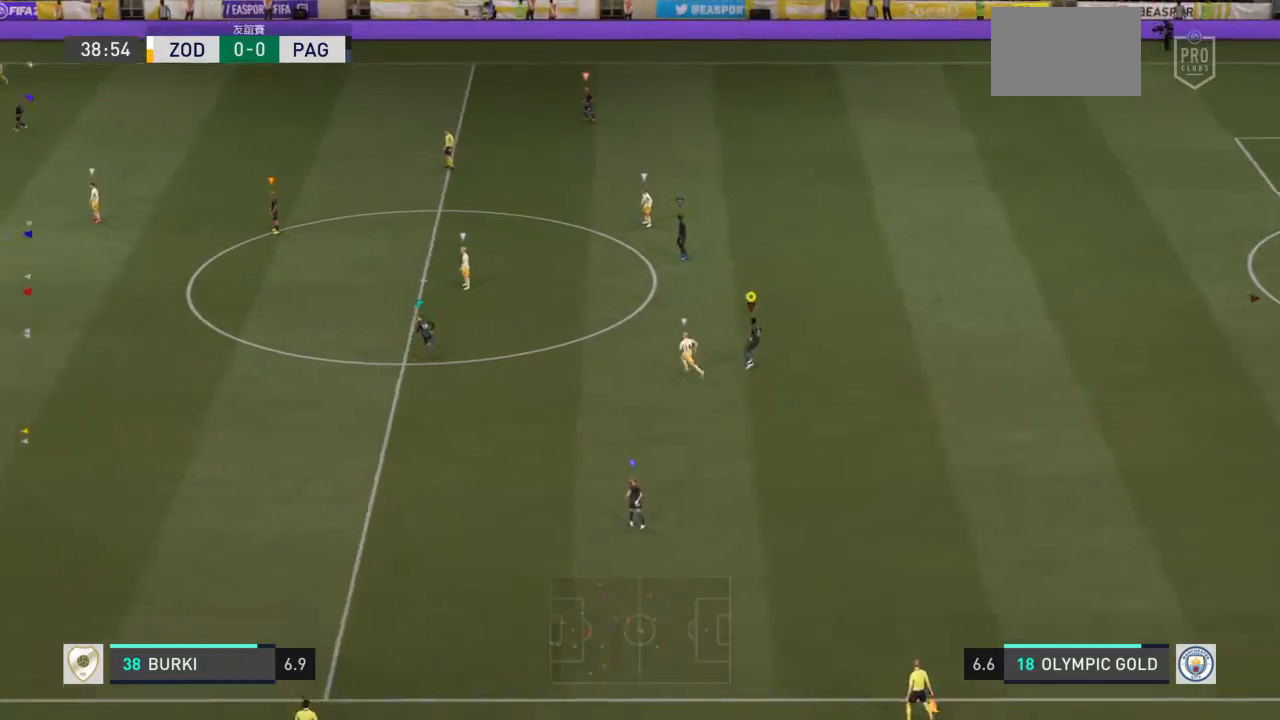
{"buttons": [], "left_stick": "up-right", "right_stick": "center", "events": []}
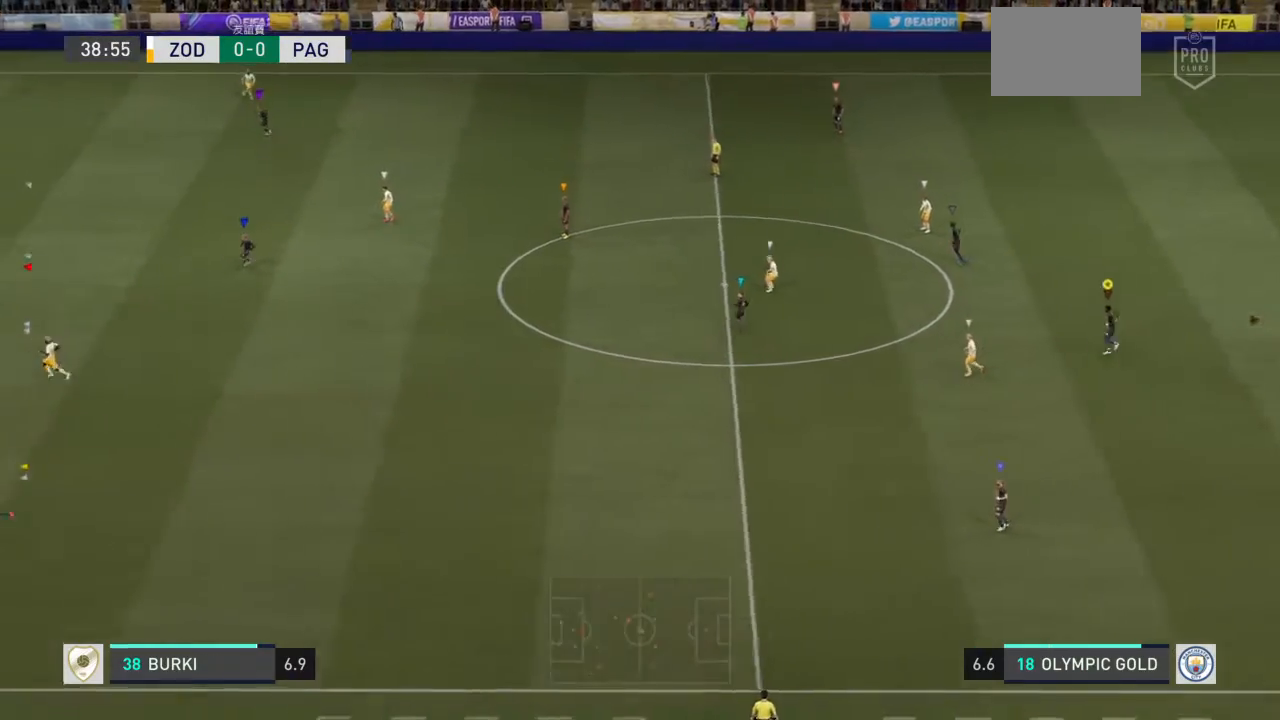
{"buttons": [], "left_stick": "right", "right_stick": "center", "events": [[201, "left_stick", "right"]]}
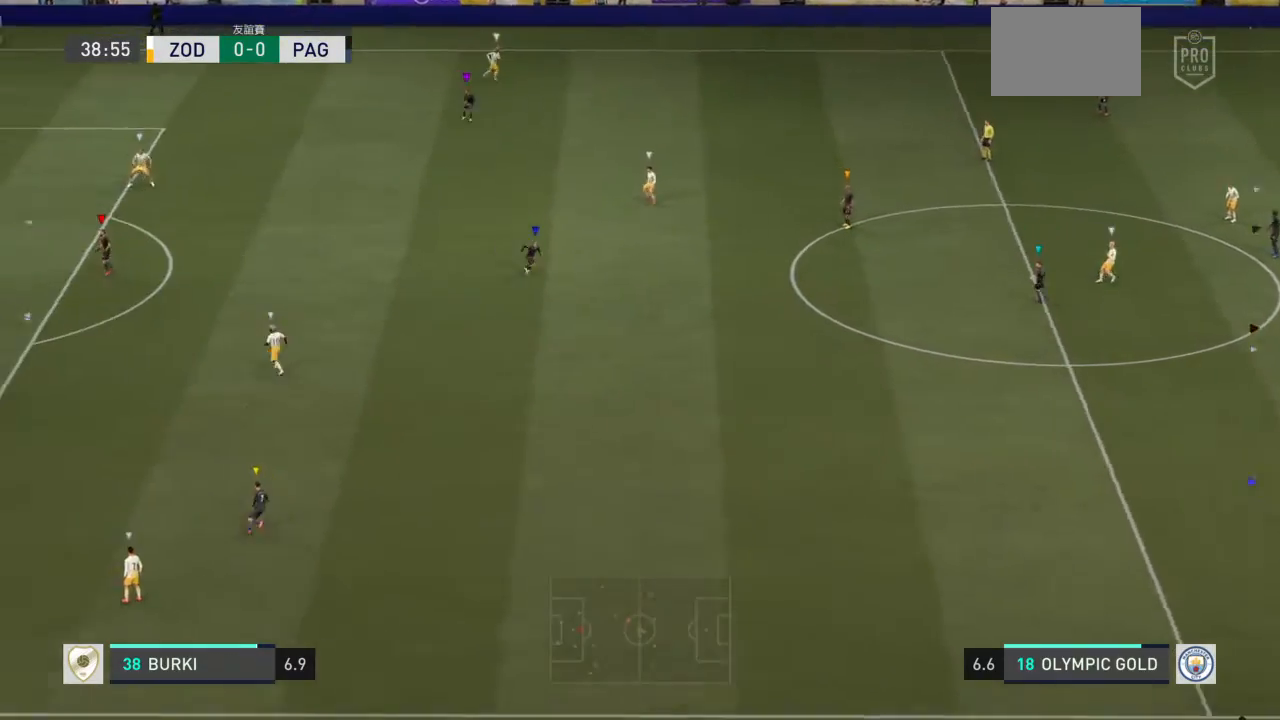
{"buttons": [], "left_stick": "down-right", "right_stick": "center", "events": [[267, "left_stick", "down-right"]]}
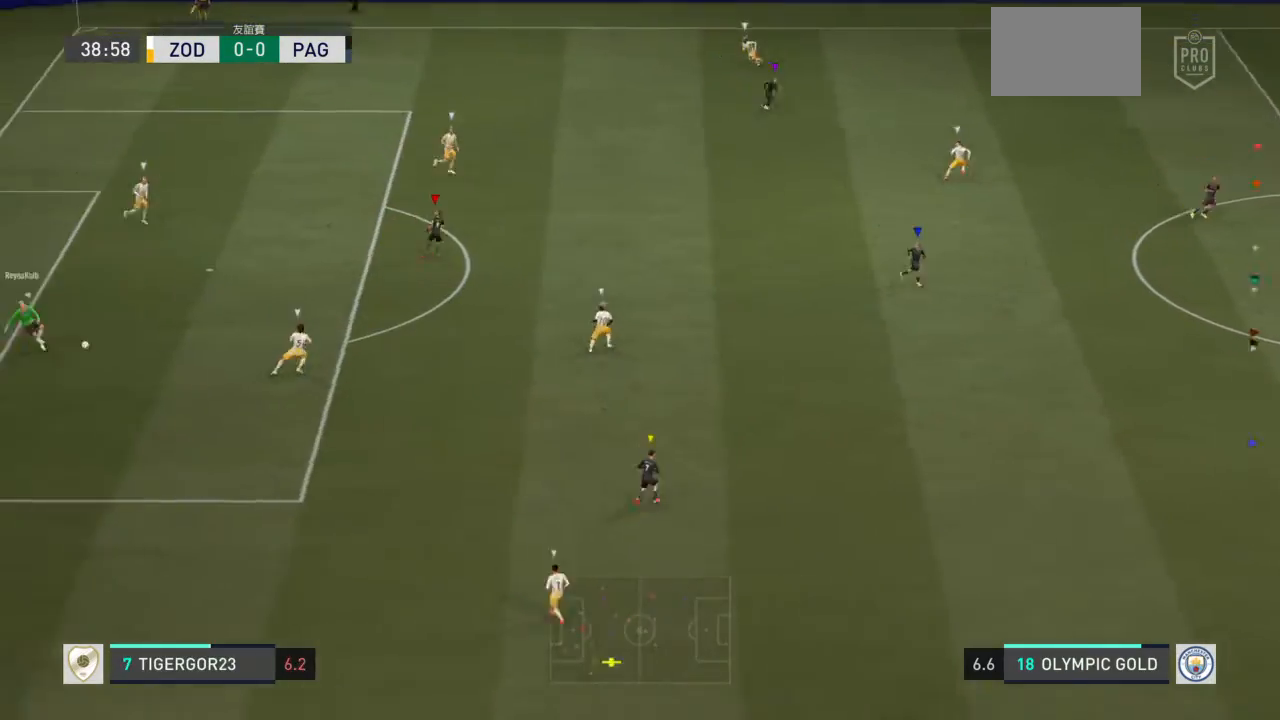
{"buttons": [], "left_stick": "down-right", "right_stick": "center", "events": []}
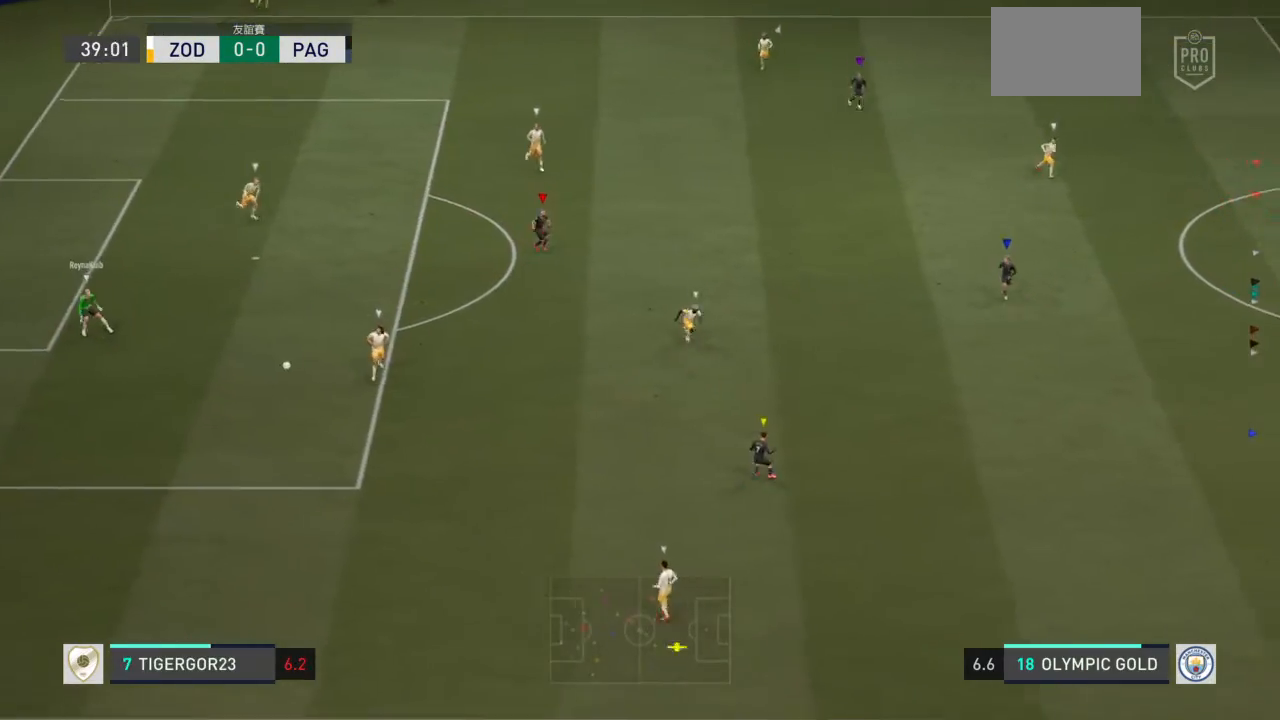
{"buttons": [], "left_stick": "down-right", "right_stick": "center", "events": []}
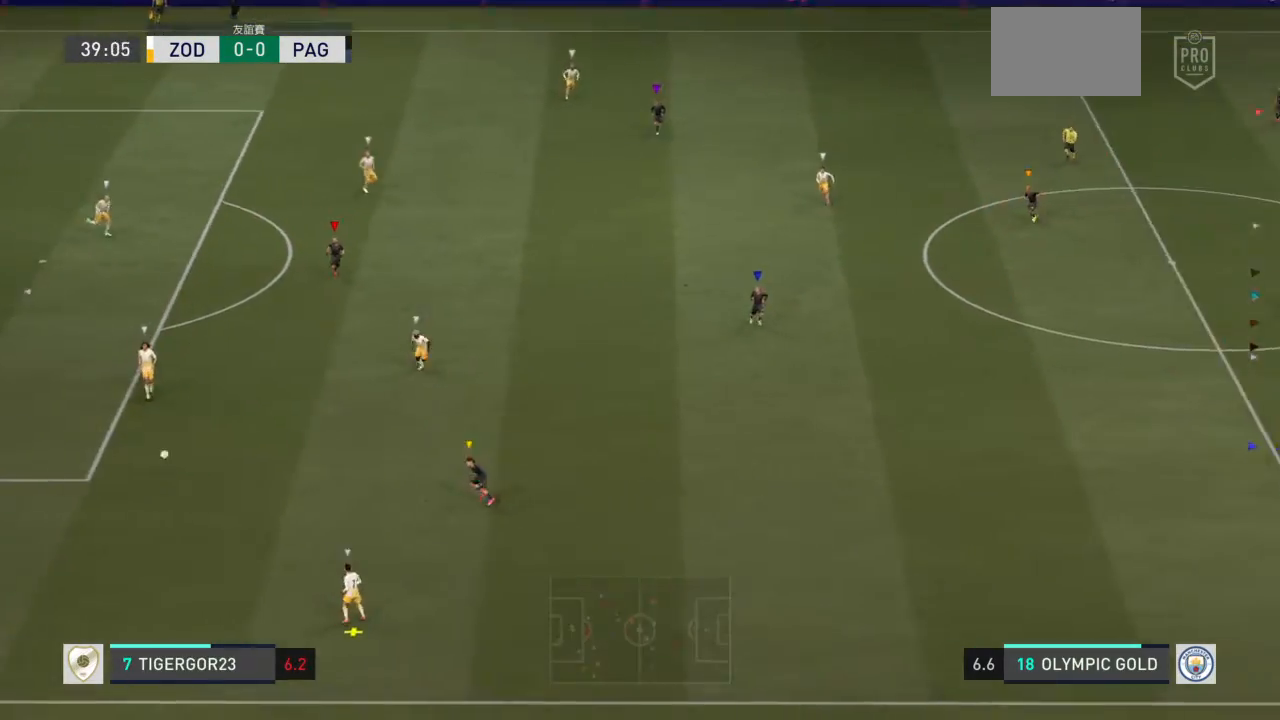
{"buttons": [], "left_stick": "down", "right_stick": "center", "events": [[501, "left_stick", "down"]]}
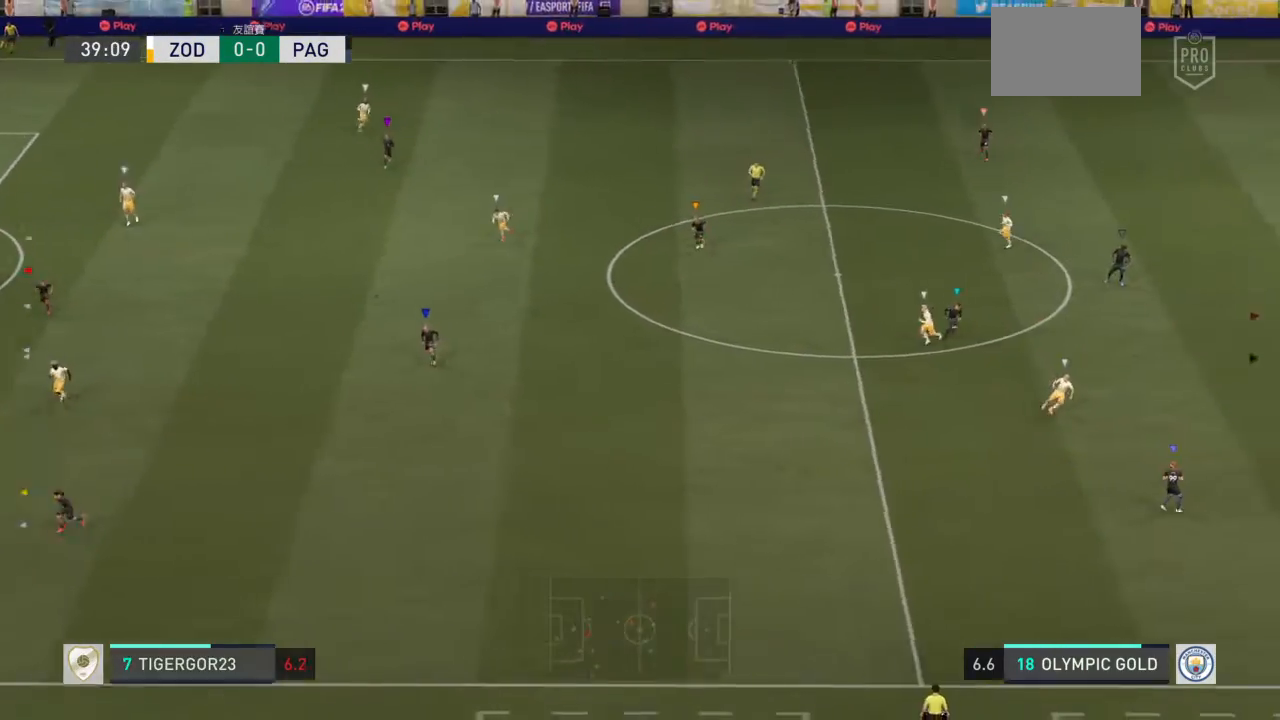
{"buttons": [], "left_stick": "down", "right_stick": "center", "events": []}
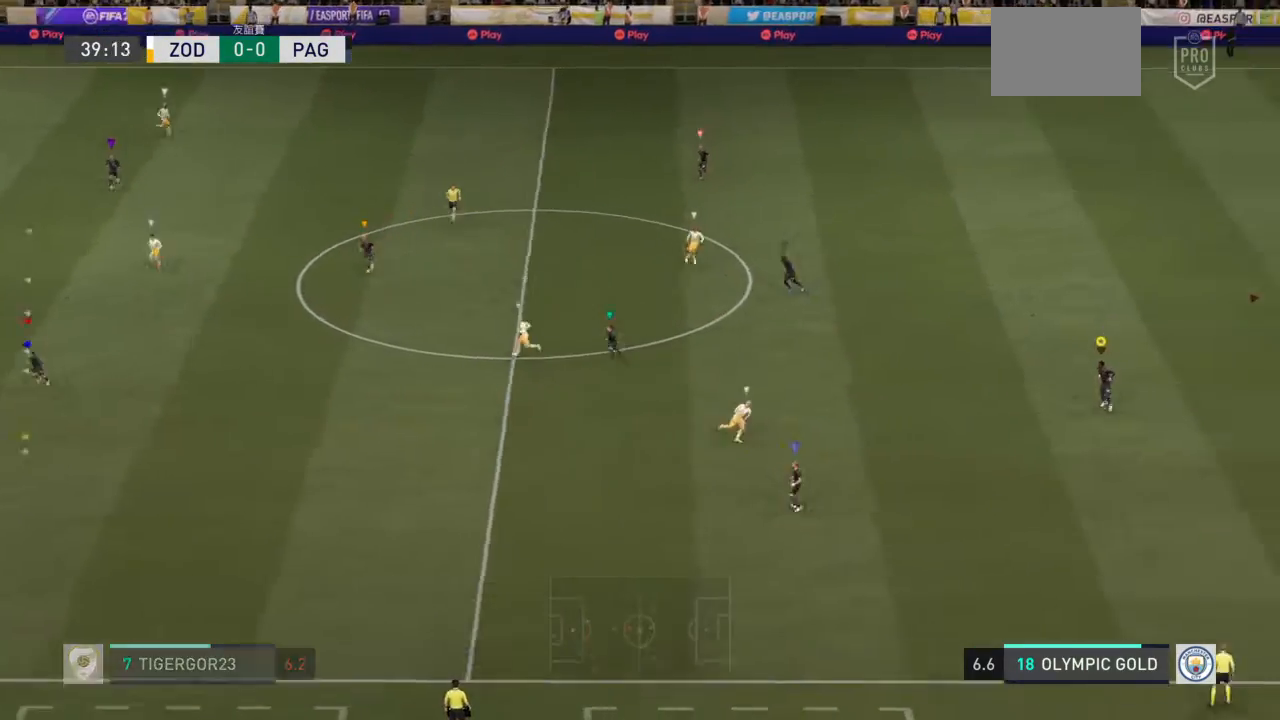
{"buttons": [], "left_stick": "left", "right_stick": "center", "events": [[100, "left_stick", "down-left"], [334, "left_stick", "left"]]}
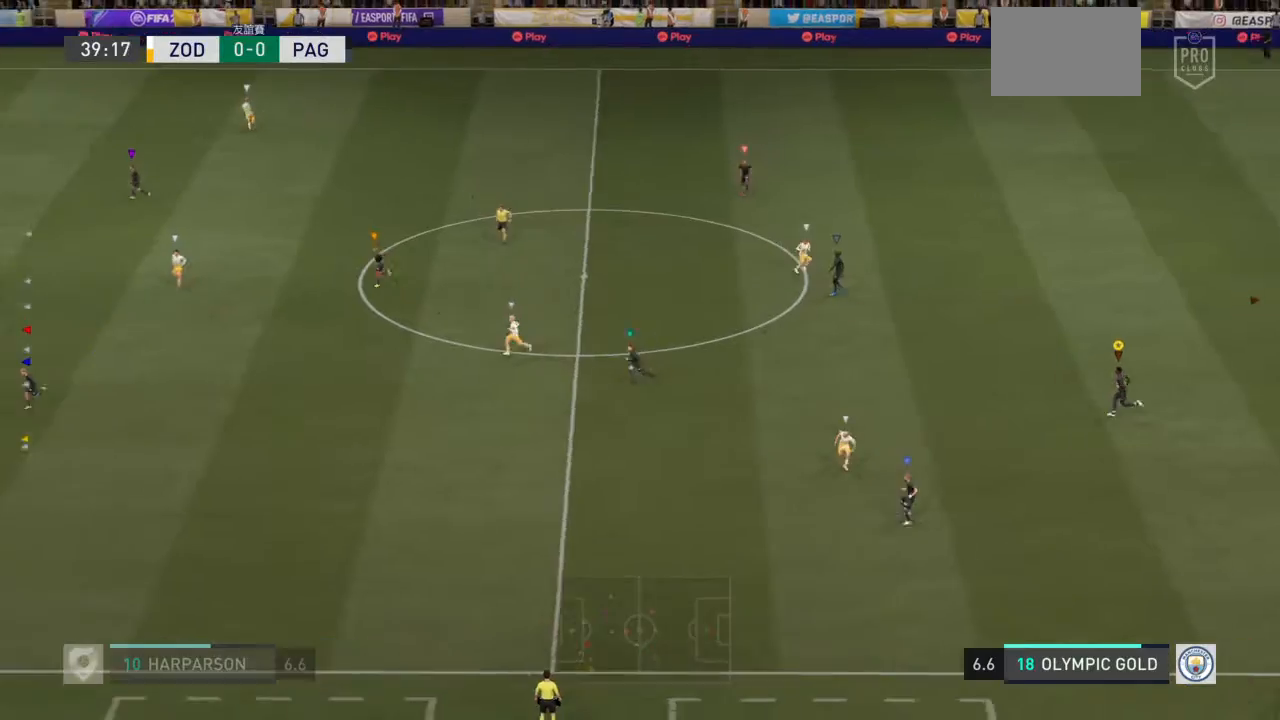
{"buttons": [], "left_stick": "left", "right_stick": "center", "events": []}
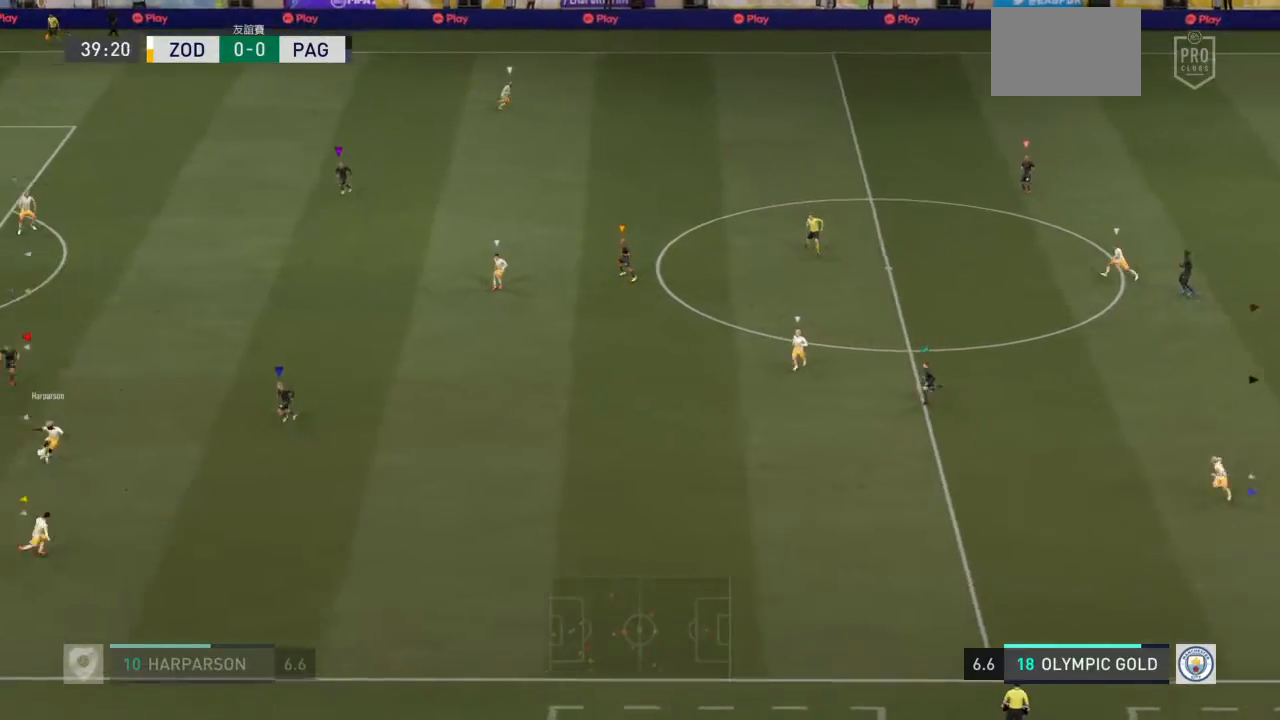
{"buttons": [], "left_stick": "up-left", "right_stick": "center", "events": [[501, "left_stick", "up-left"]]}
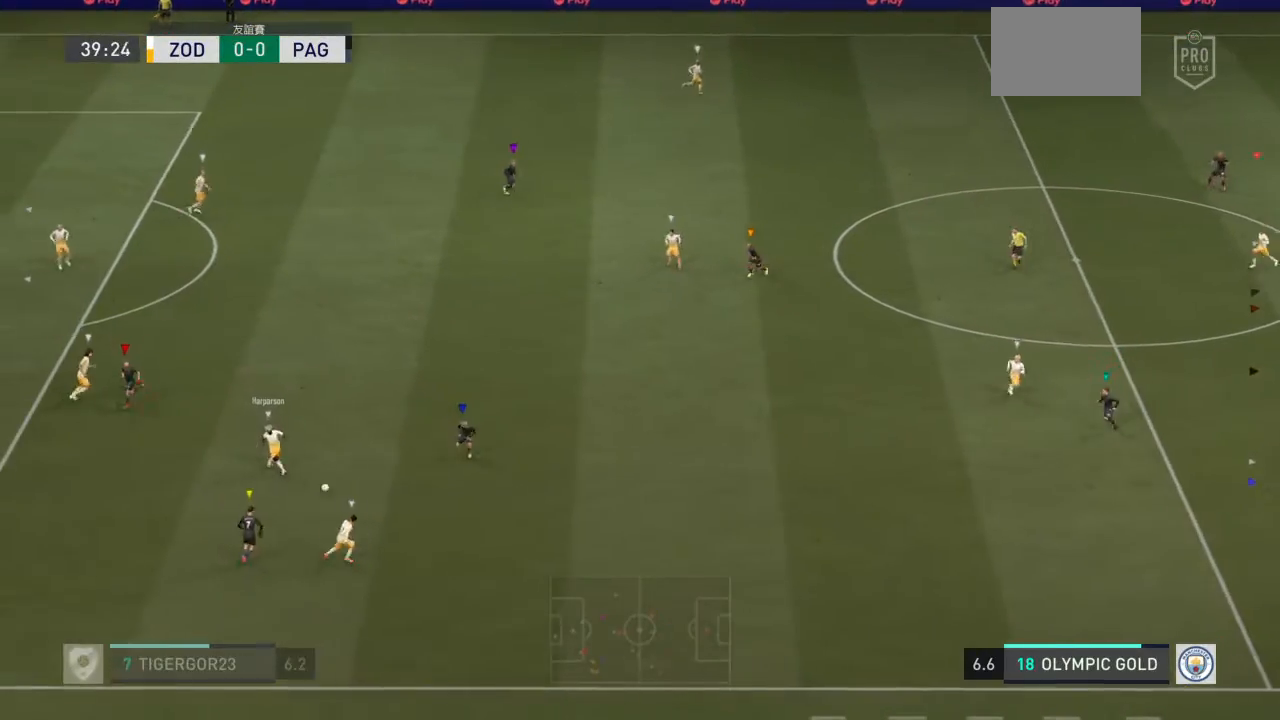
{"buttons": [], "left_stick": "up-right", "right_stick": "center", "events": [[367, "left_stick", "up-right"]]}
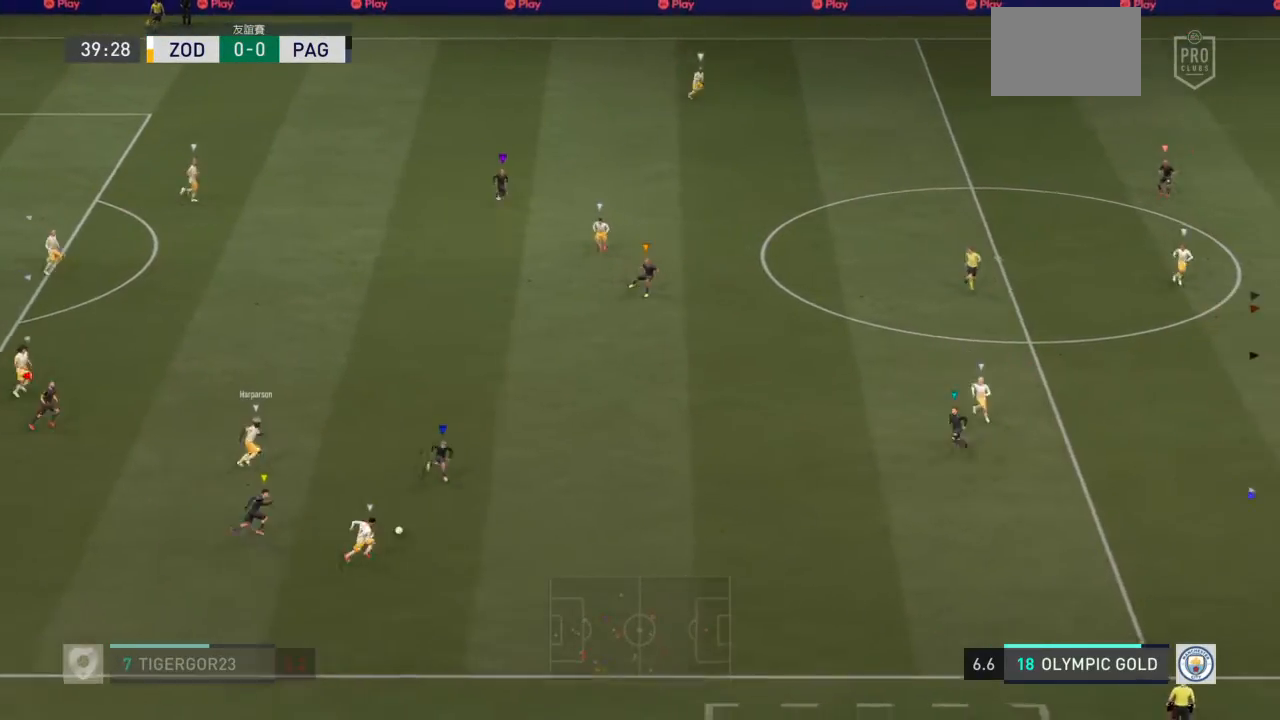
{"buttons": [], "left_stick": "right", "right_stick": "center", "events": [[100, "left_stick", "right"]]}